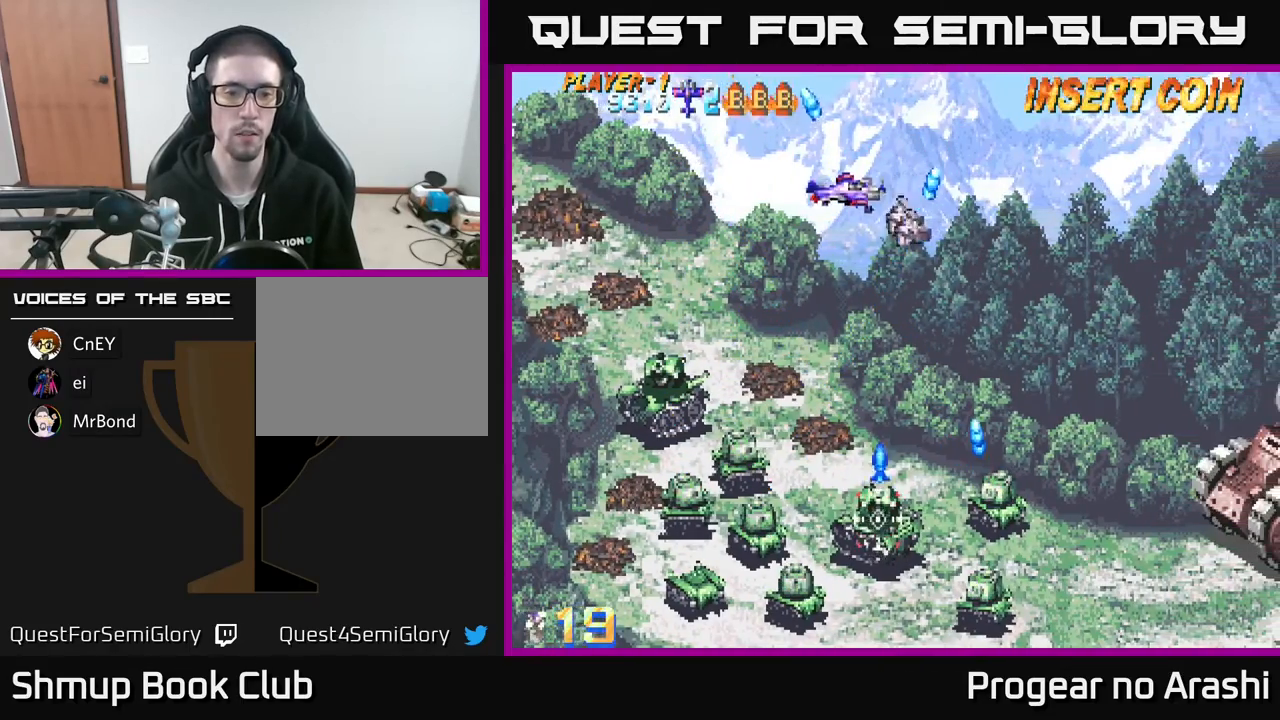
Gameplay with a controller (Xbox layout); each line is a JSON object with the inputs held at the frame after it. "events" lists button and stick changes between this image and that frame as [ms after this image, input, new state], when the widget could be followed in between. Not read: right_stick.
{"buttons": ["DPAD_LEFT"], "left_stick": "center", "events": [[483, "DPAD_DOWN", "up"]]}
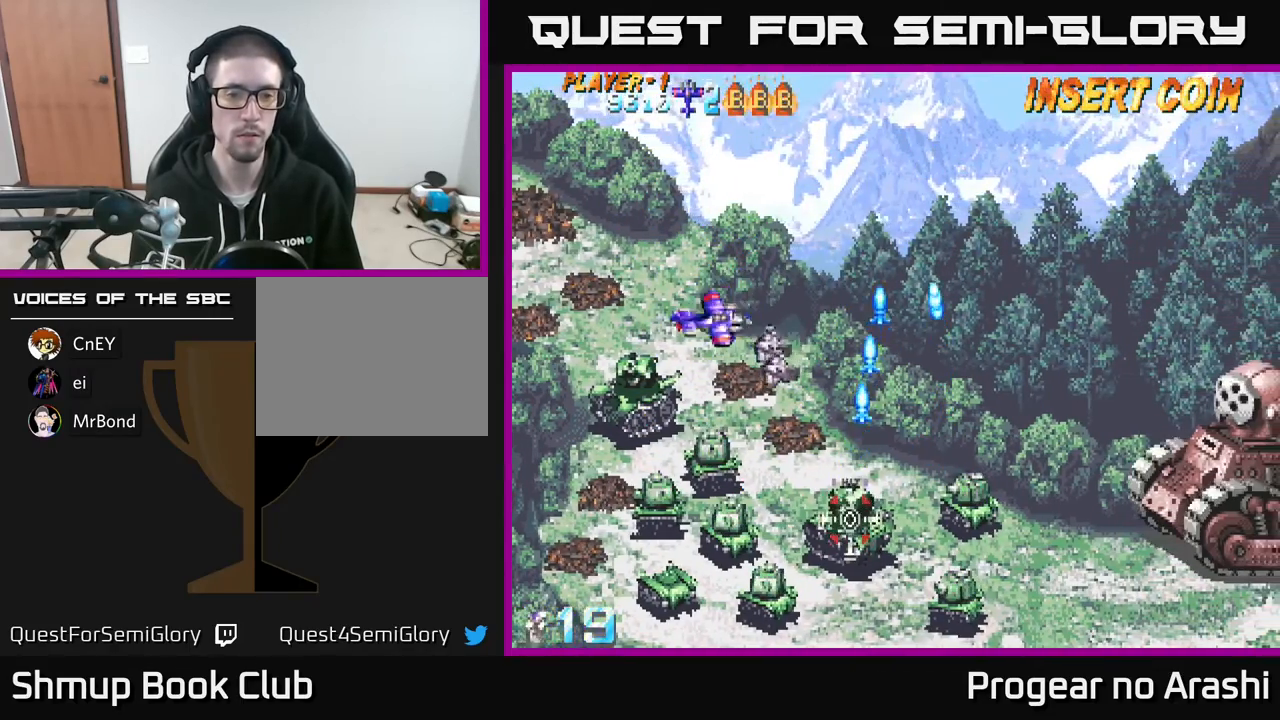
{"buttons": ["X", "DPAD_DOWN", "DPAD_LEFT"], "left_stick": "center", "events": [[183, "DPAD_DOWN", "down"], [317, "X", "down"]]}
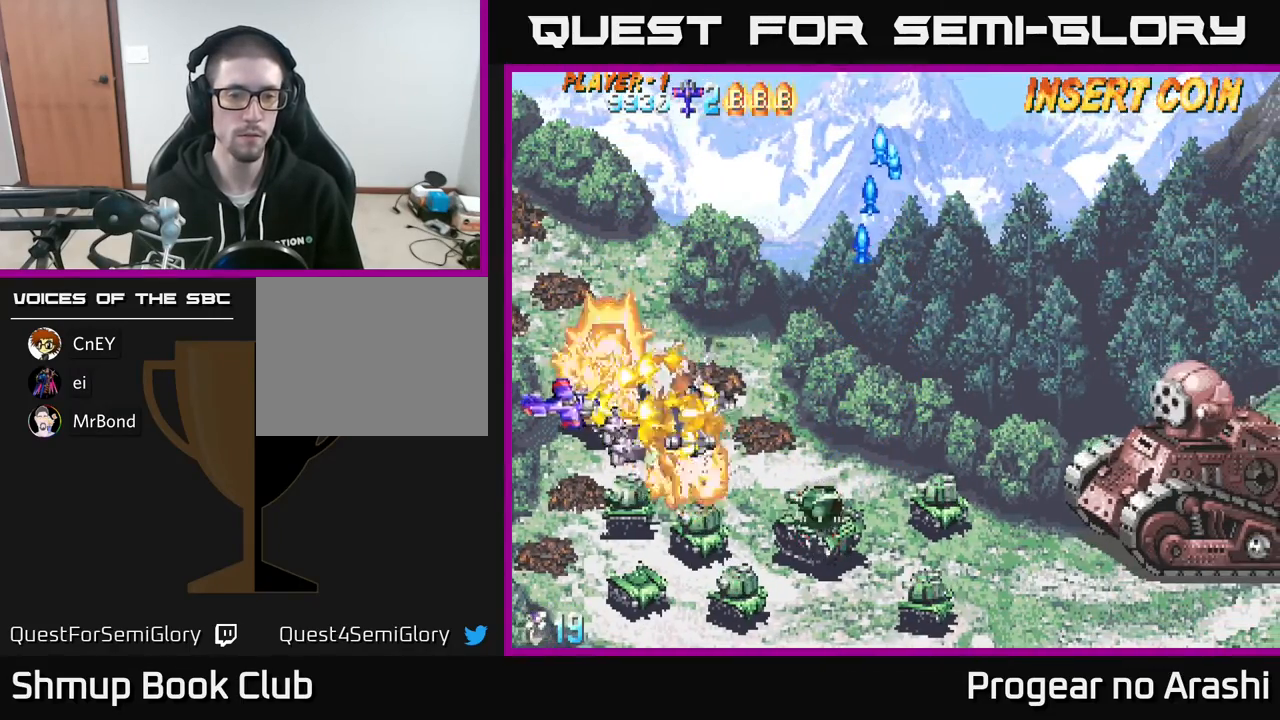
{"buttons": ["DPAD_DOWN"], "left_stick": "center", "events": [[100, "DPAD_LEFT", "up"], [200, "X", "up"]]}
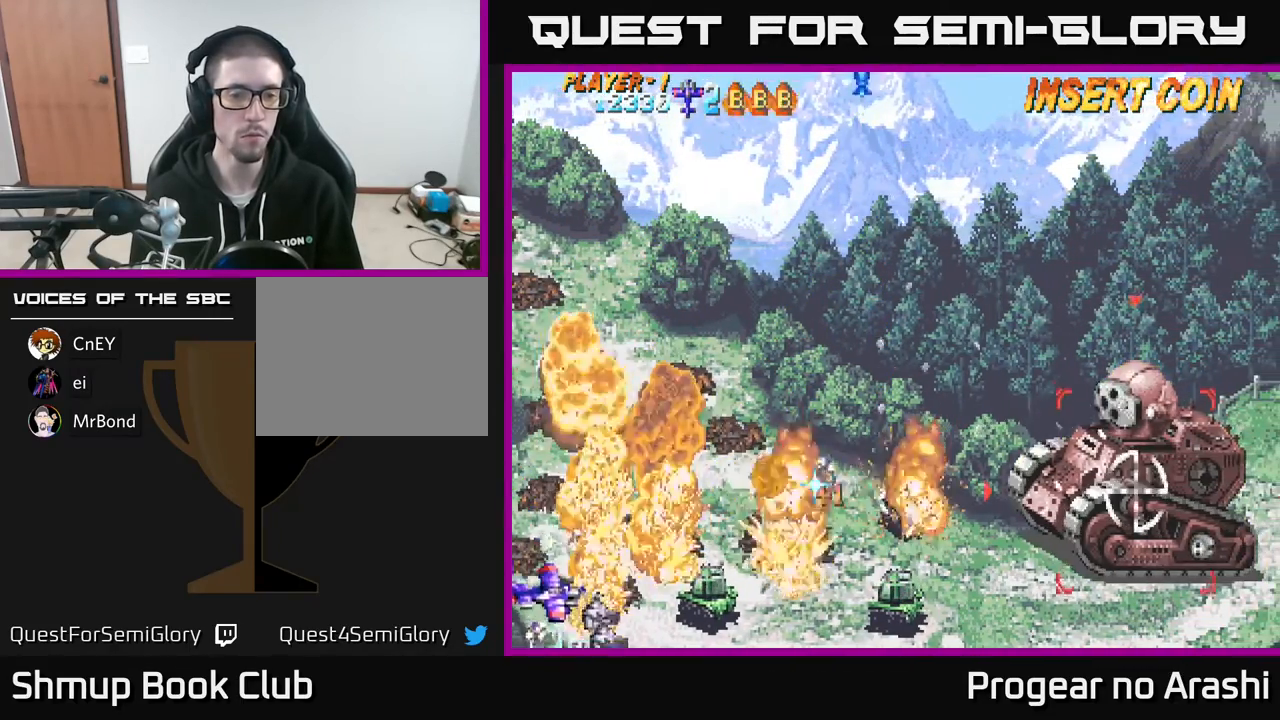
{"buttons": [], "left_stick": "center", "events": [[100, "DPAD_DOWN", "up"], [133, "DPAD_RIGHT", "down"], [283, "DPAD_RIGHT", "up"]]}
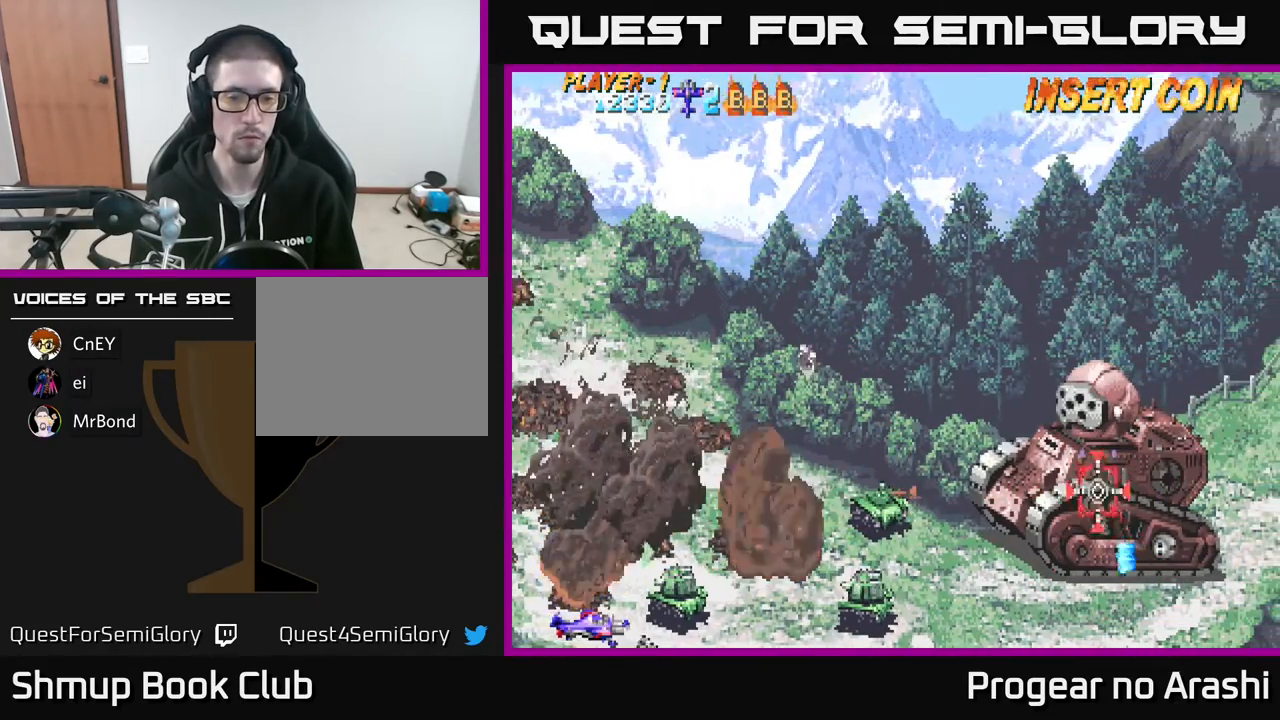
{"buttons": ["DPAD_RIGHT"], "left_stick": "center", "events": [[67, "DPAD_UP", "down"], [133, "DPAD_LEFT", "down"], [167, "DPAD_UP", "up"], [217, "DPAD_LEFT", "up"], [467, "DPAD_RIGHT", "down"]]}
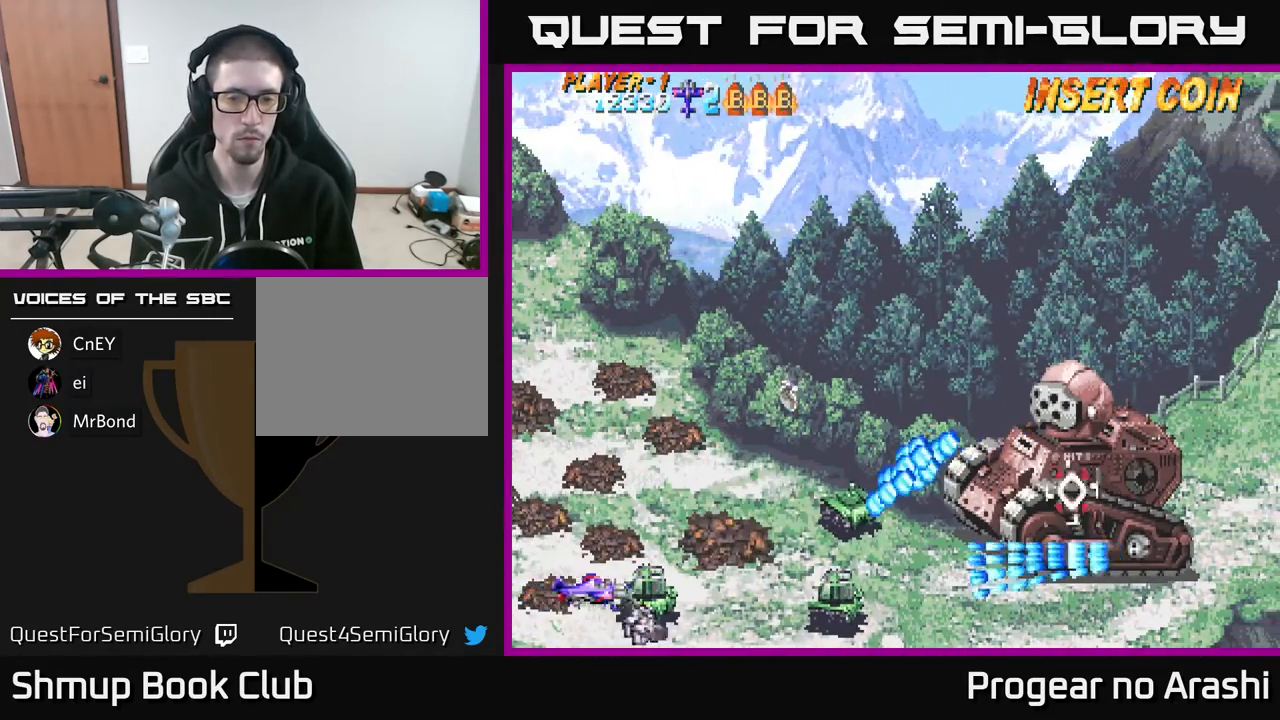
{"buttons": ["X", "DPAD_UP", "DPAD_LEFT"], "left_stick": "center", "events": [[217, "X", "down"], [233, "DPAD_UP", "down"], [283, "DPAD_RIGHT", "up"], [317, "DPAD_LEFT", "down"], [317, "DPAD_UP", "up"], [433, "DPAD_UP", "down"]]}
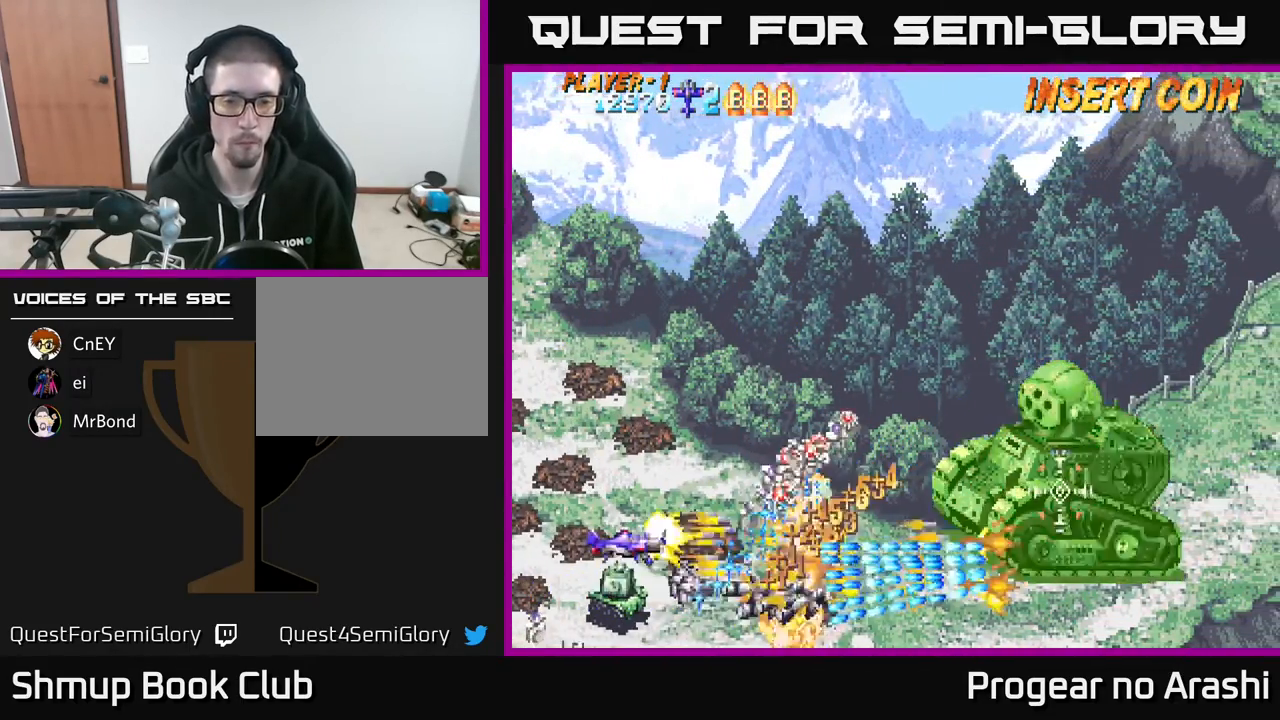
{"buttons": ["X", "DPAD_UP", "DPAD_LEFT"], "left_stick": "center"}
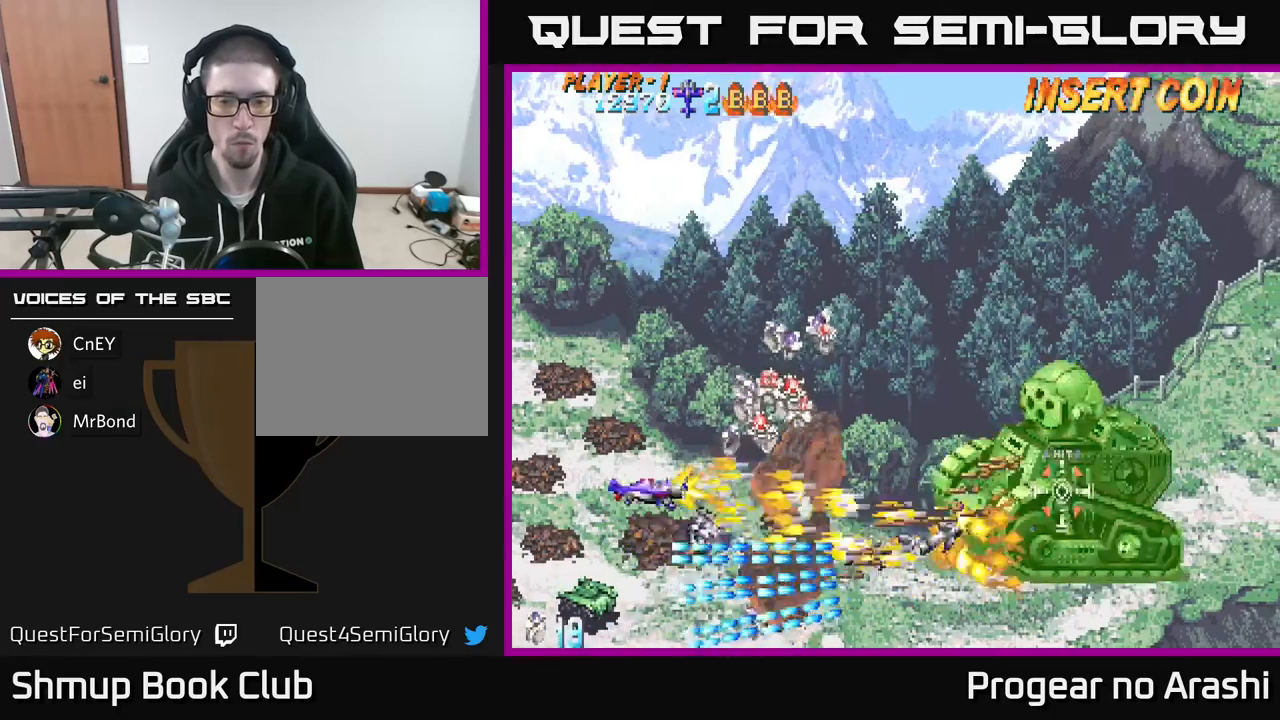
{"buttons": ["X", "DPAD_DOWN", "DPAD_LEFT"], "left_stick": "center", "events": [[33, "DPAD_LEFT", "up"], [50, "DPAD_RIGHT", "down"], [50, "DPAD_UP", "up"], [433, "DPAD_DOWN", "down"], [433, "DPAD_RIGHT", "up"], [500, "DPAD_LEFT", "down"]]}
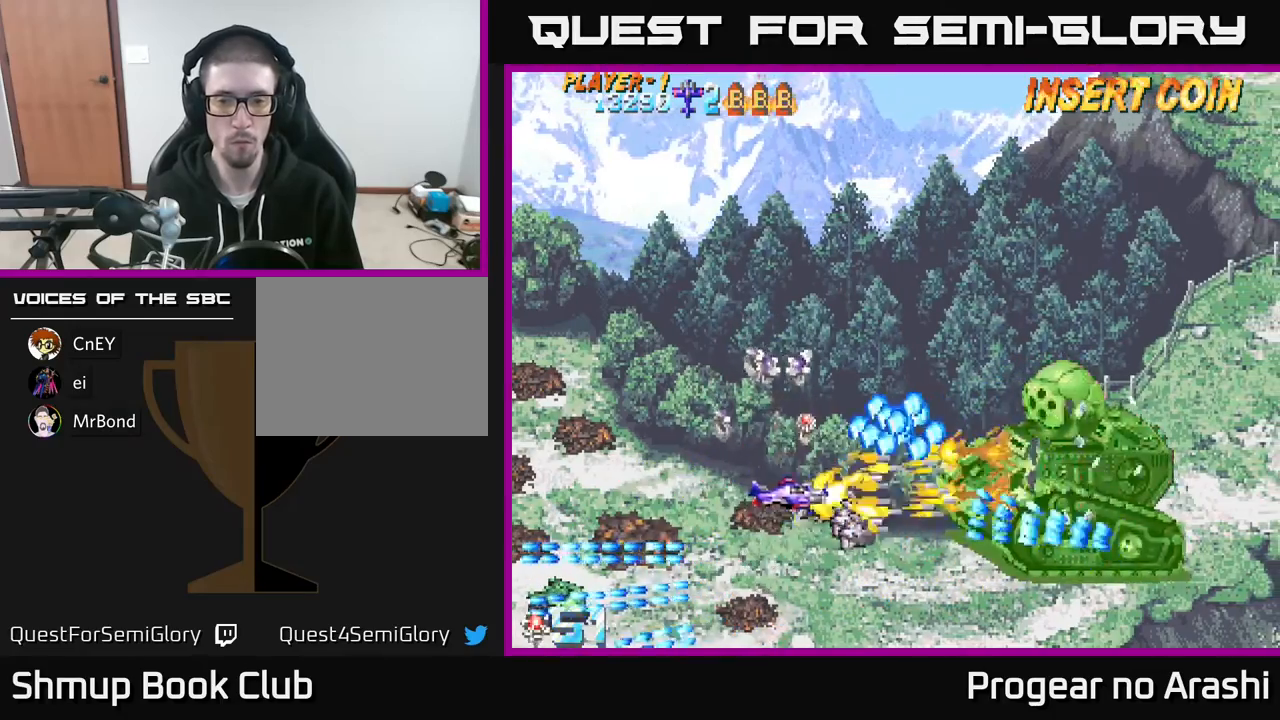
{"buttons": ["A", "DPAD_UP", "DPAD_LEFT"], "left_stick": "center", "events": [[33, "DPAD_DOWN", "up"], [100, "DPAD_UP", "down"], [417, "A", "down"], [450, "X", "up"]]}
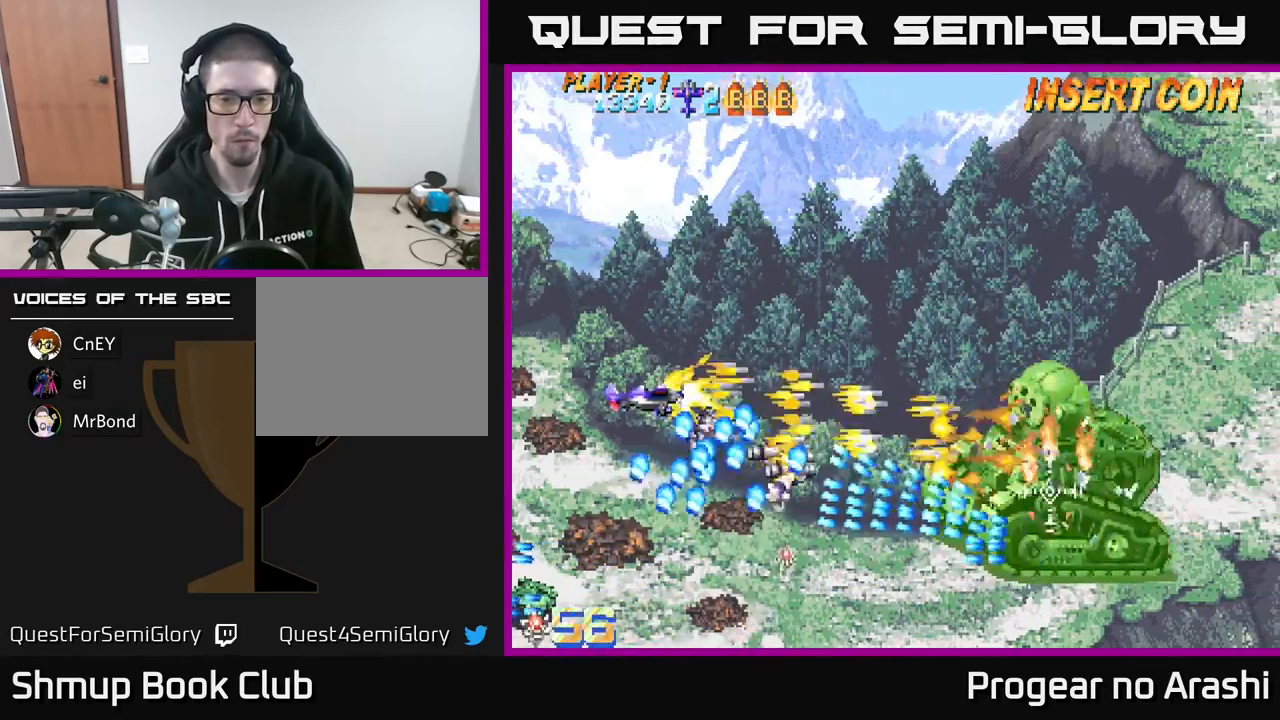
{"buttons": ["A", "DPAD_UP", "DPAD_RIGHT"], "left_stick": "center", "events": [[200, "DPAD_LEFT", "up"], [200, "DPAD_UP", "up"], [217, "DPAD_RIGHT", "down"], [267, "DPAD_DOWN", "down"], [400, "DPAD_DOWN", "up"], [483, "DPAD_UP", "down"]]}
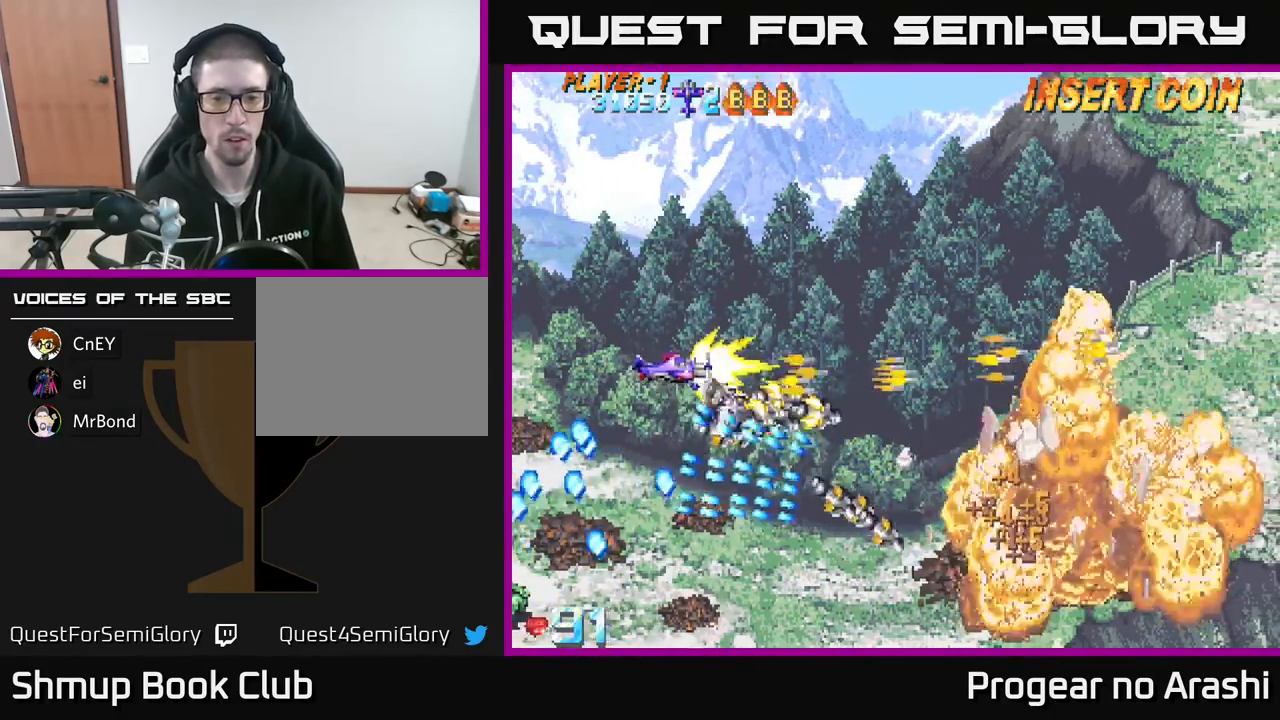
{"buttons": ["DPAD_RIGHT"], "left_stick": "center", "events": [[33, "A", "up"], [83, "DPAD_UP", "up"], [200, "DPAD_DOWN", "down"], [467, "DPAD_DOWN", "up"]]}
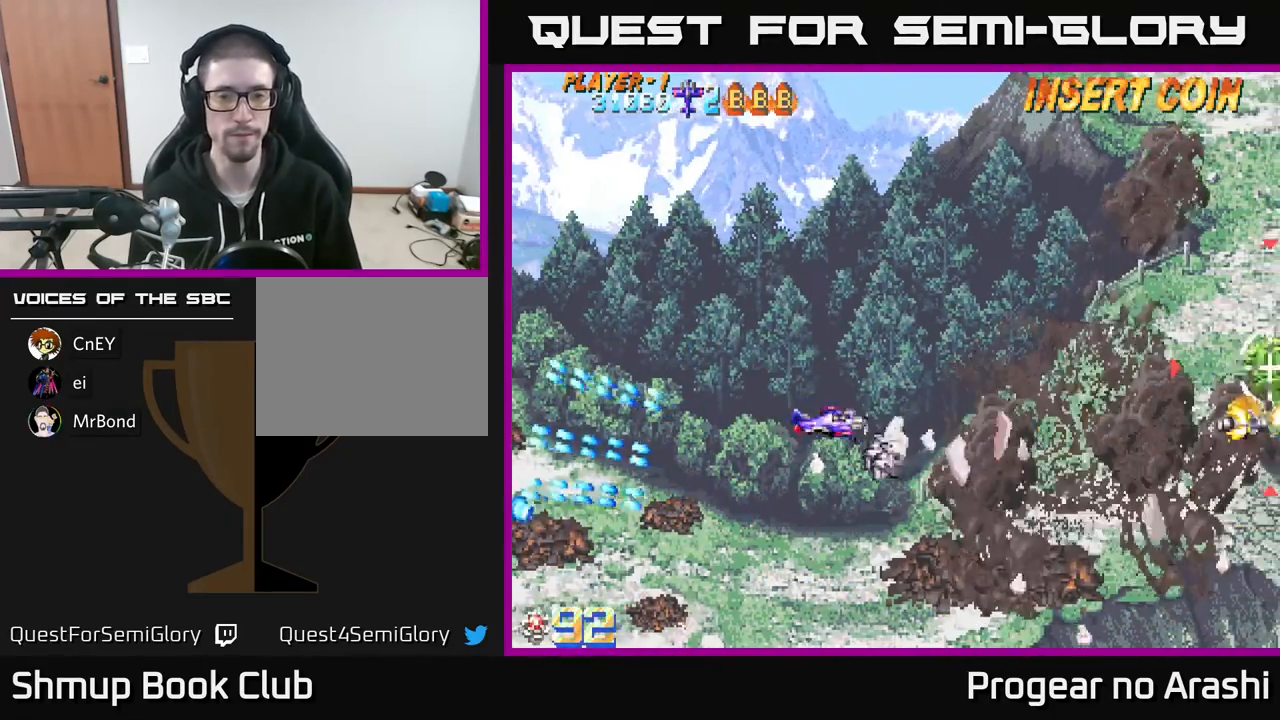
{"buttons": ["DPAD_RIGHT"], "left_stick": "center", "events": [[217, "DPAD_UP", "down"], [483, "DPAD_UP", "up"]]}
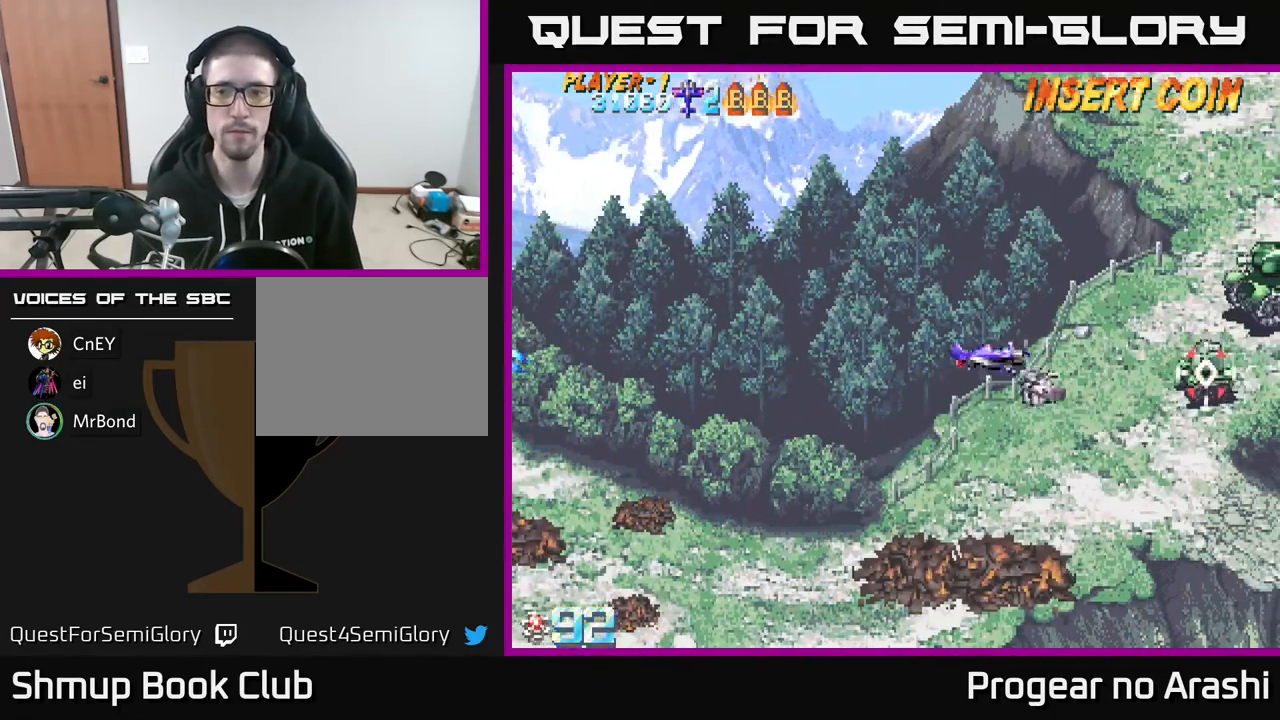
{"buttons": [], "left_stick": "center", "events": [[17, "DPAD_RIGHT", "up"]]}
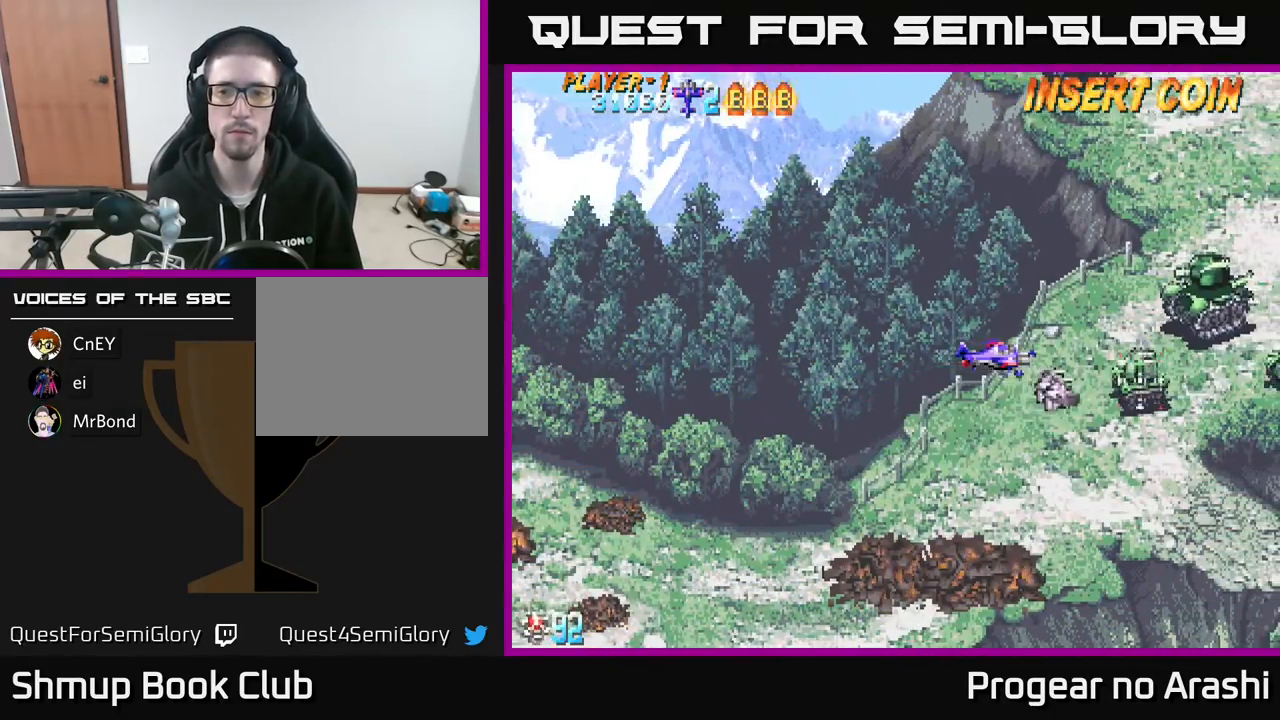
{"buttons": ["DPAD_DOWN", "DPAD_RIGHT"], "left_stick": "center", "events": [[67, "DPAD_LEFT", "down"], [117, "DPAD_DOWN", "down"], [150, "DPAD_LEFT", "up"], [200, "DPAD_RIGHT", "down"]]}
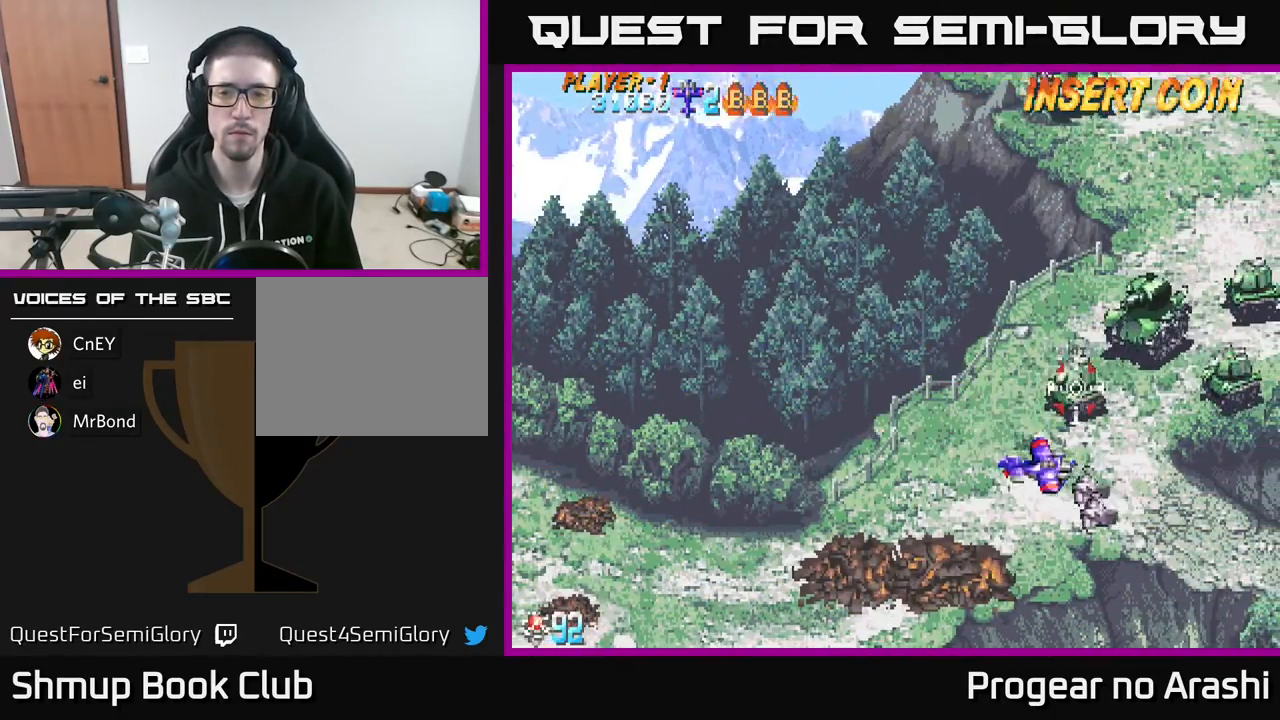
{"buttons": ["DPAD_DOWN"], "left_stick": "center", "events": [[17, "DPAD_RIGHT", "up"], [100, "DPAD_DOWN", "up"], [100, "DPAD_LEFT", "down"], [500, "DPAD_DOWN", "down"], [500, "DPAD_LEFT", "up"]]}
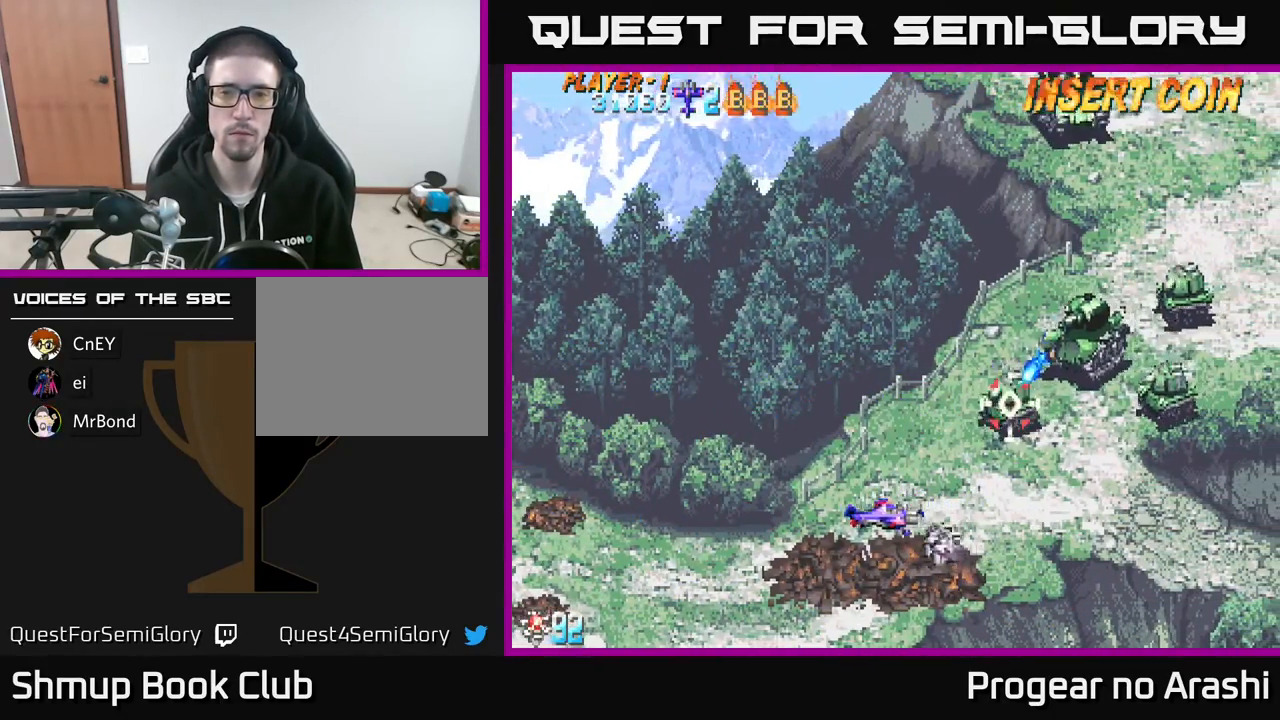
{"buttons": ["DPAD_LEFT"], "left_stick": "center", "events": [[400, "DPAD_DOWN", "up"], [417, "DPAD_LEFT", "down"]]}
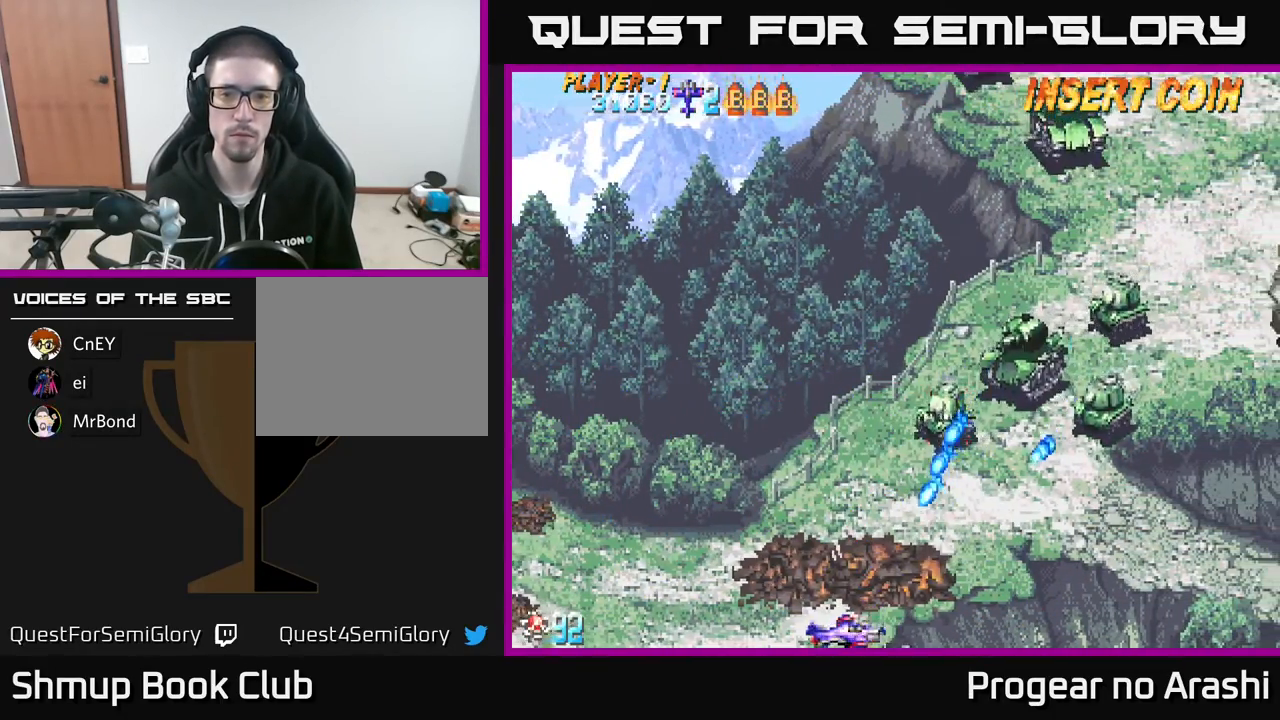
{"buttons": [], "left_stick": "center", "events": [[133, "DPAD_UP", "down"], [367, "DPAD_LEFT", "up"], [450, "DPAD_LEFT", "down"], [467, "DPAD_UP", "up"], [483, "DPAD_LEFT", "up"]]}
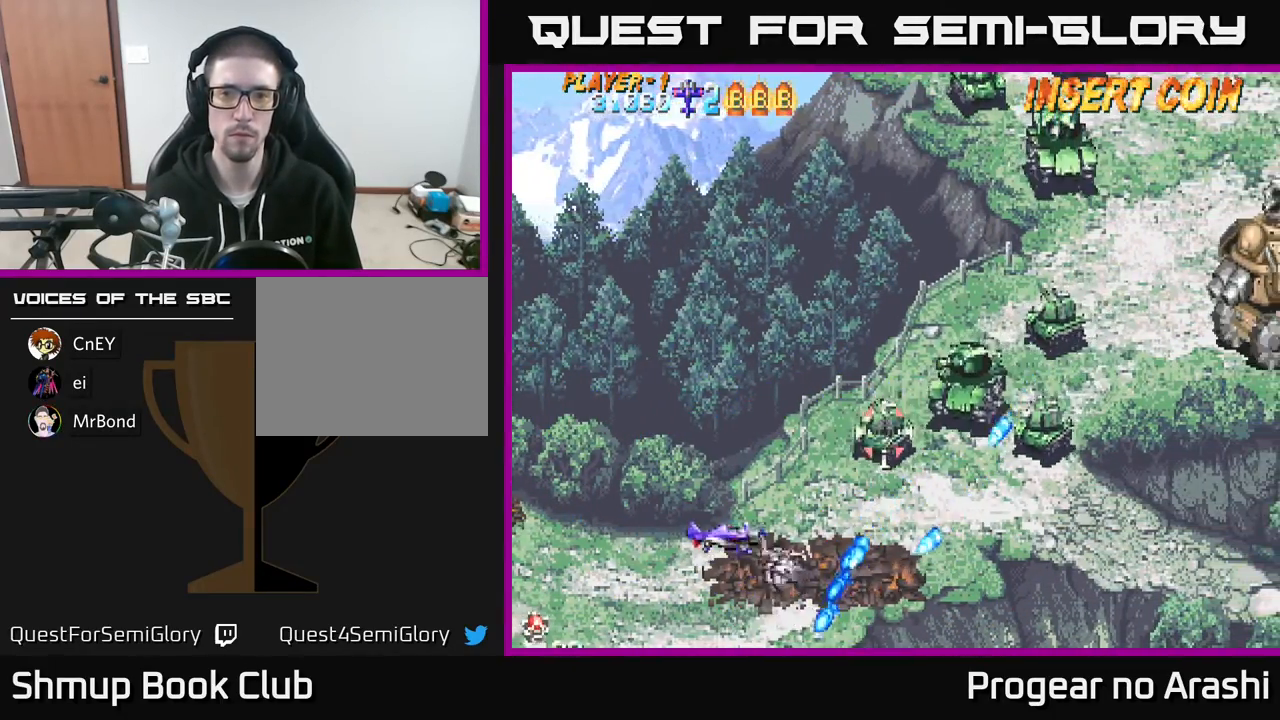
{"buttons": ["DPAD_UP"], "left_stick": "center", "events": [[200, "DPAD_LEFT", "down"], [367, "DPAD_LEFT", "up"], [400, "DPAD_UP", "down"]]}
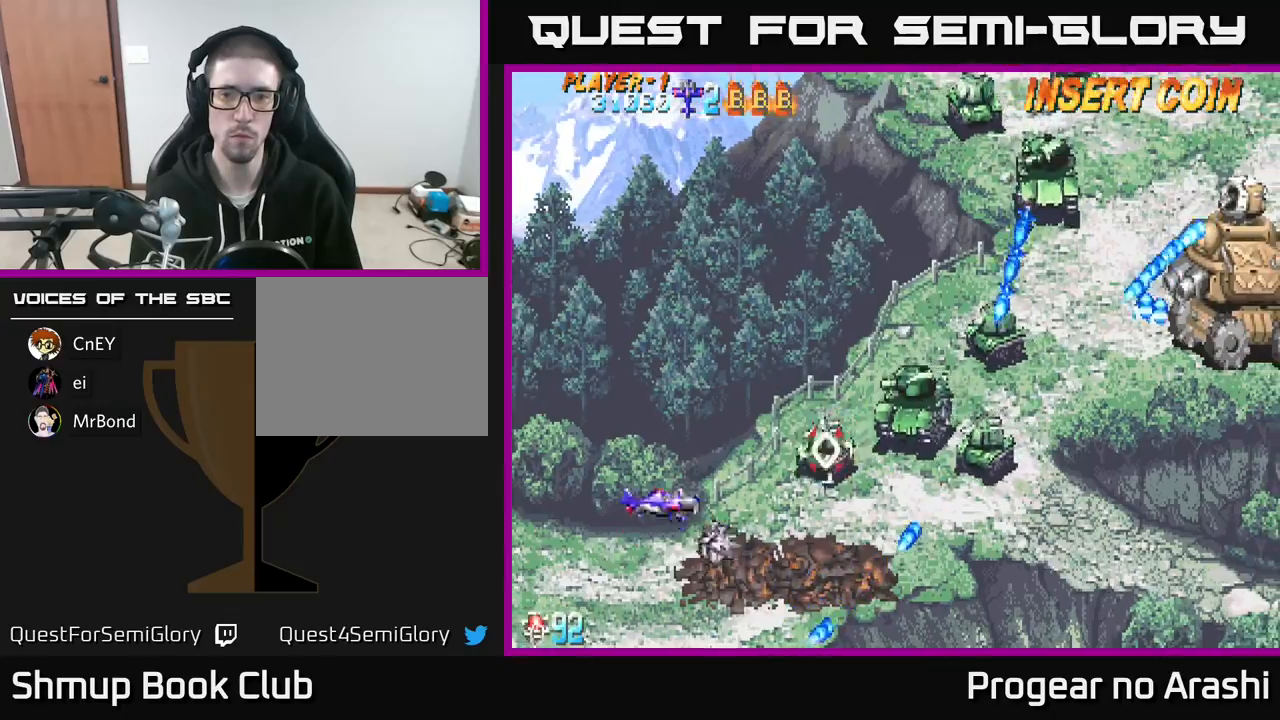
{"buttons": ["DPAD_LEFT"], "left_stick": "center", "events": [[50, "DPAD_UP", "up"], [450, "DPAD_LEFT", "down"]]}
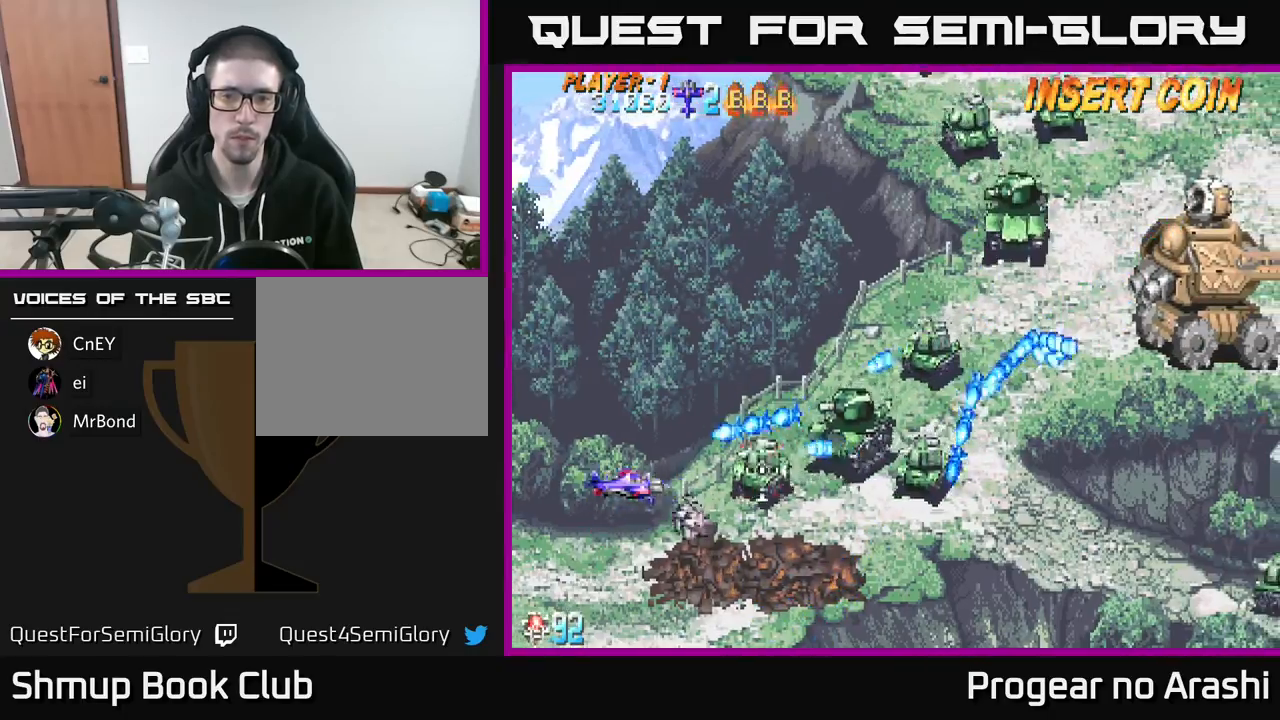
{"buttons": [], "left_stick": "center", "events": [[100, "DPAD_LEFT", "up"], [267, "DPAD_DOWN", "down"], [300, "DPAD_RIGHT", "down"], [433, "DPAD_DOWN", "up"], [467, "DPAD_RIGHT", "up"]]}
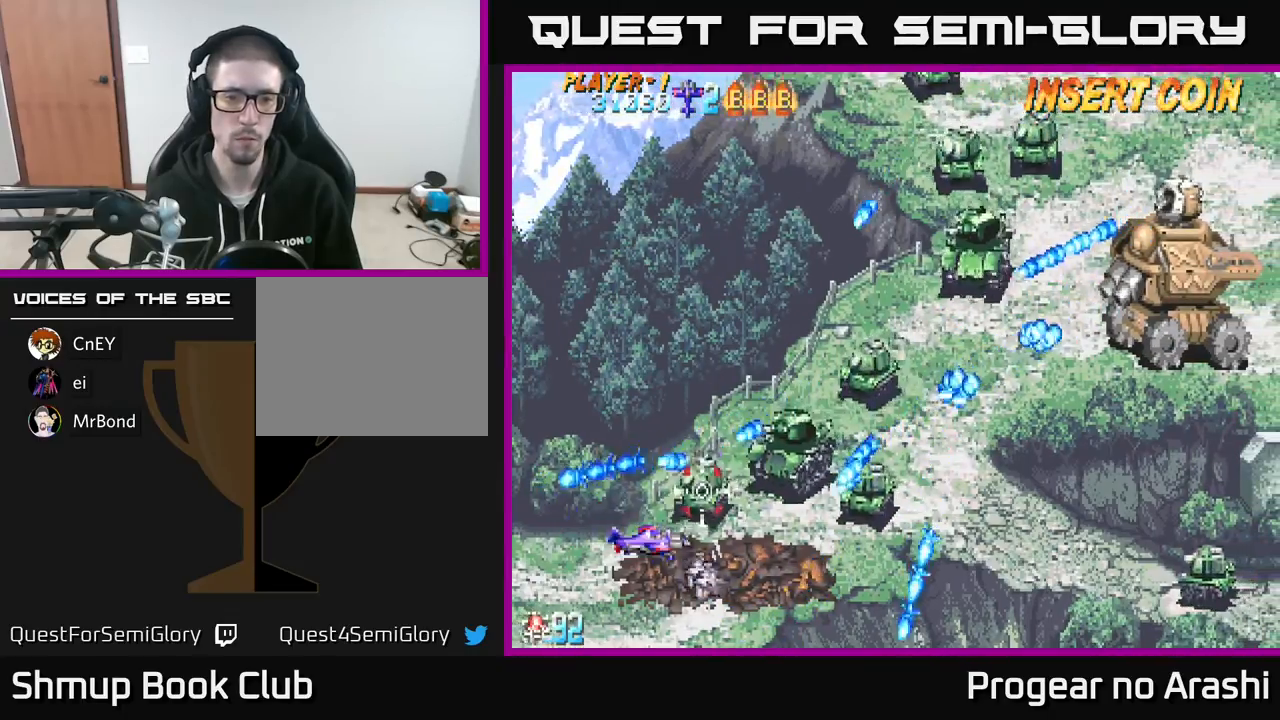
{"buttons": ["X", "DPAD_UP"], "left_stick": "center", "events": [[100, "DPAD_LEFT", "down"], [117, "DPAD_UP", "down"], [167, "X", "down"], [250, "DPAD_LEFT", "up"], [317, "DPAD_LEFT", "down"], [433, "DPAD_LEFT", "up"]]}
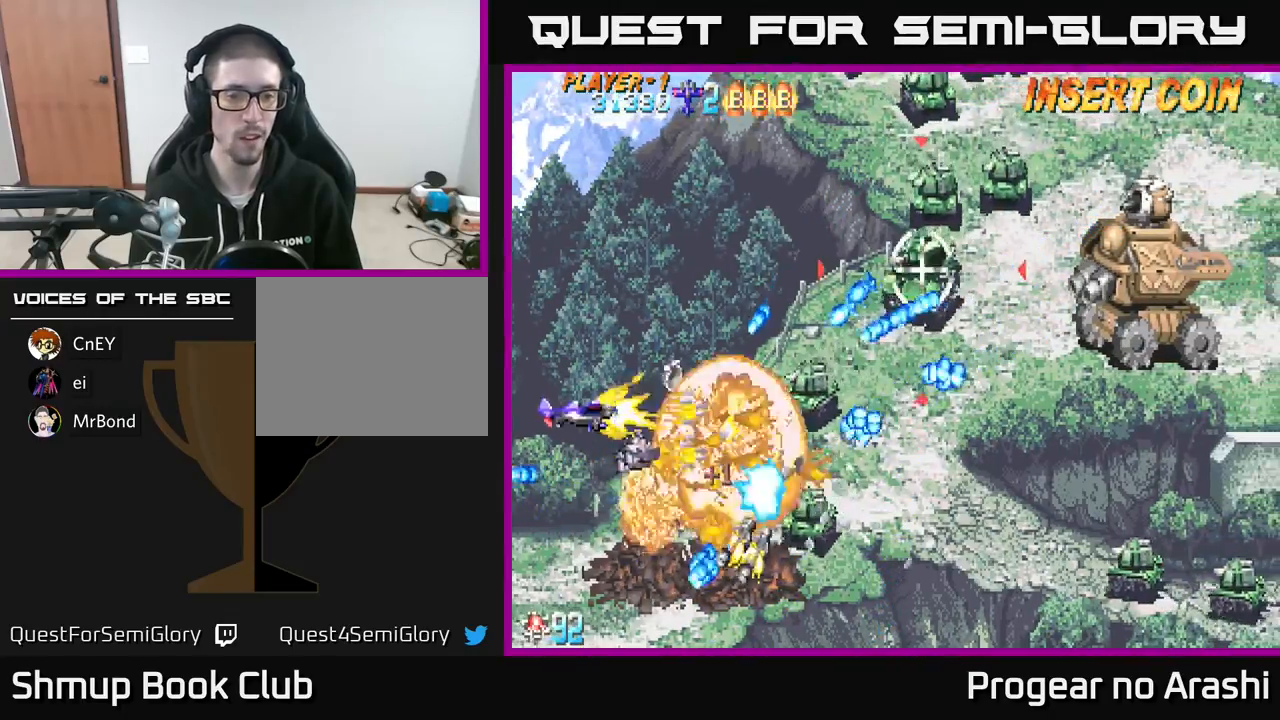
{"buttons": ["X", "DPAD_UP", "DPAD_RIGHT"], "left_stick": "center", "events": [[200, "DPAD_RIGHT", "down"], [333, "DPAD_RIGHT", "up"], [483, "DPAD_RIGHT", "down"]]}
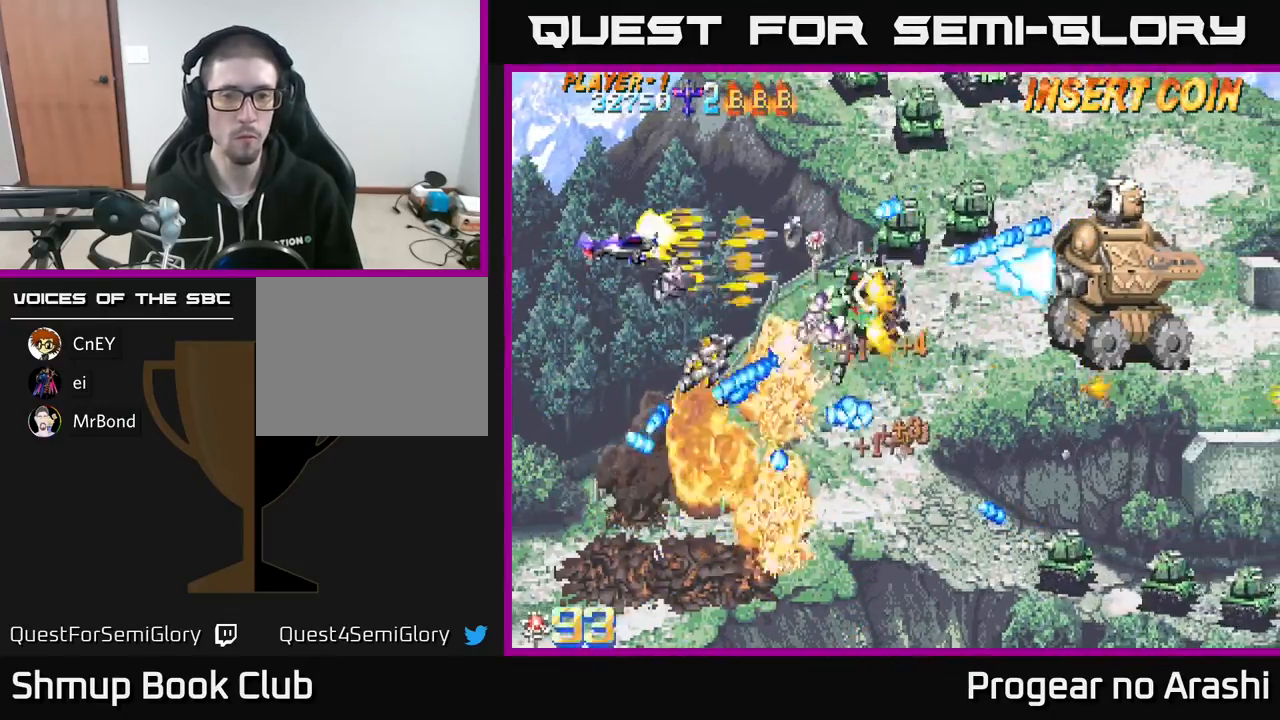
{"buttons": ["A", "X", "DPAD_UP", "DPAD_RIGHT"], "left_stick": "center", "events": [[500, "A", "down"]]}
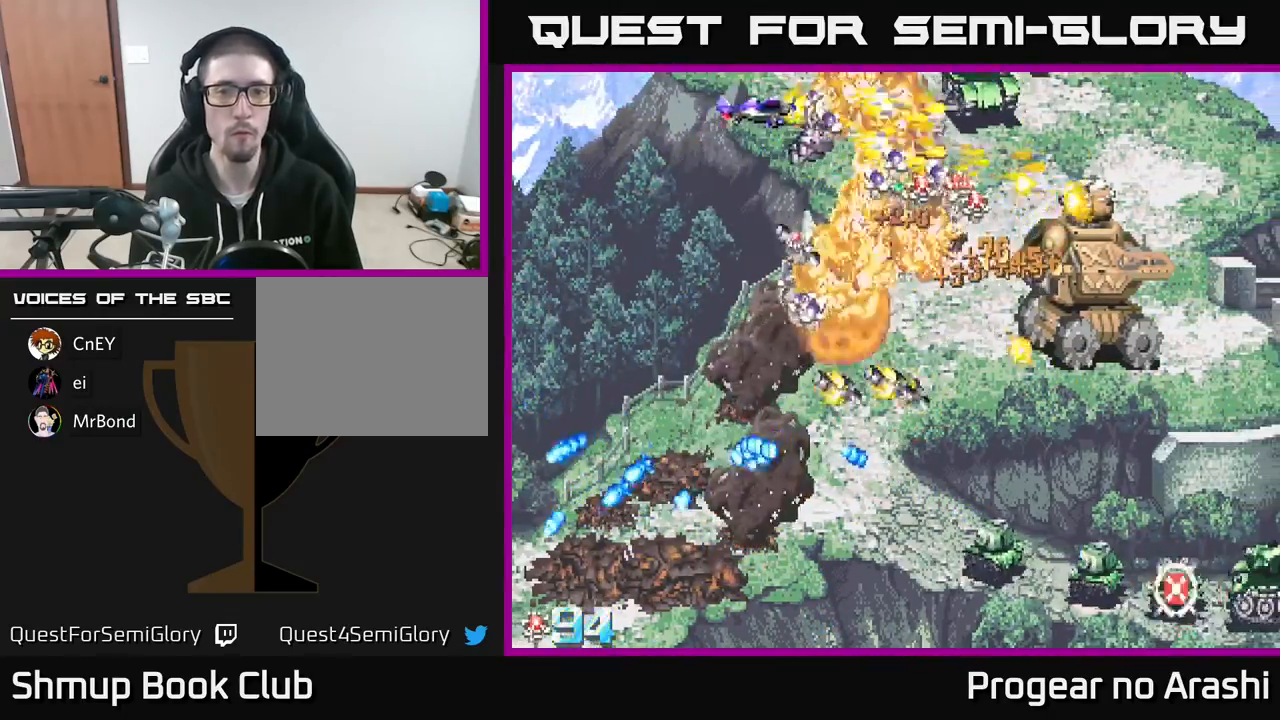
{"buttons": ["A", "DPAD_DOWN", "DPAD_LEFT"], "left_stick": "center", "events": [[67, "DPAD_RIGHT", "up"], [67, "X", "up"], [100, "DPAD_UP", "up"], [150, "DPAD_DOWN", "down"], [433, "DPAD_LEFT", "down"]]}
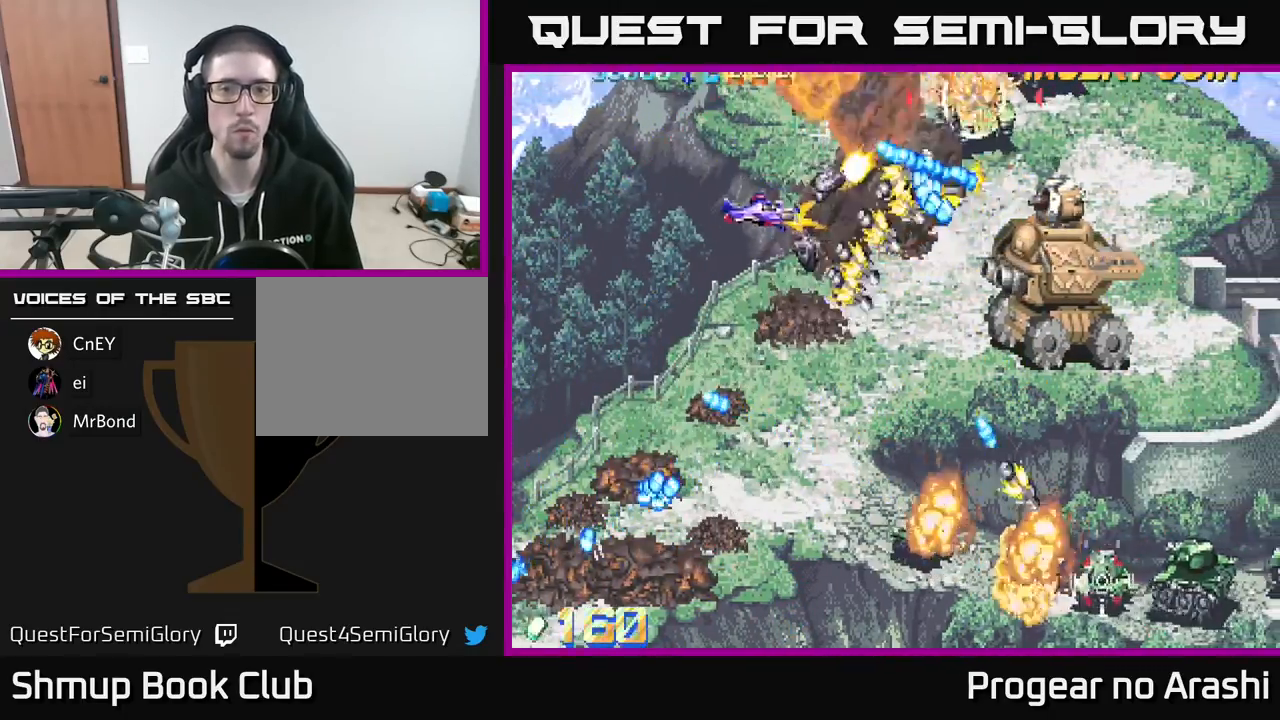
{"buttons": ["DPAD_DOWN"], "left_stick": "center", "events": [[17, "A", "up"], [83, "DPAD_LEFT", "up"], [133, "X", "down"], [183, "DPAD_DOWN", "up"], [183, "DPAD_RIGHT", "down"], [267, "DPAD_RIGHT", "up"], [283, "DPAD_DOWN", "down"], [283, "X", "up"], [300, "DPAD_LEFT", "down"], [500, "DPAD_LEFT", "up"]]}
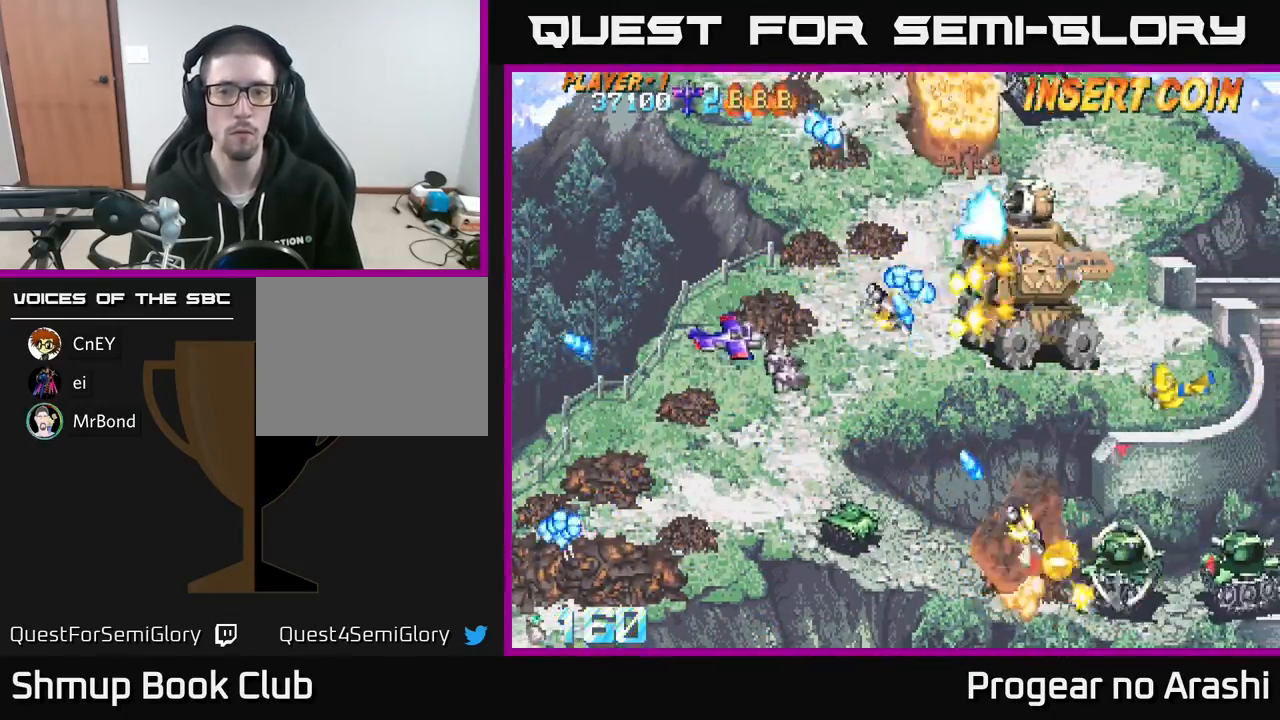
{"buttons": ["DPAD_LEFT"], "left_stick": "center", "events": [[117, "DPAD_DOWN", "up"], [133, "DPAD_LEFT", "down"], [183, "DPAD_UP", "down"], [233, "DPAD_LEFT", "up"], [350, "DPAD_LEFT", "down"], [467, "DPAD_UP", "up"]]}
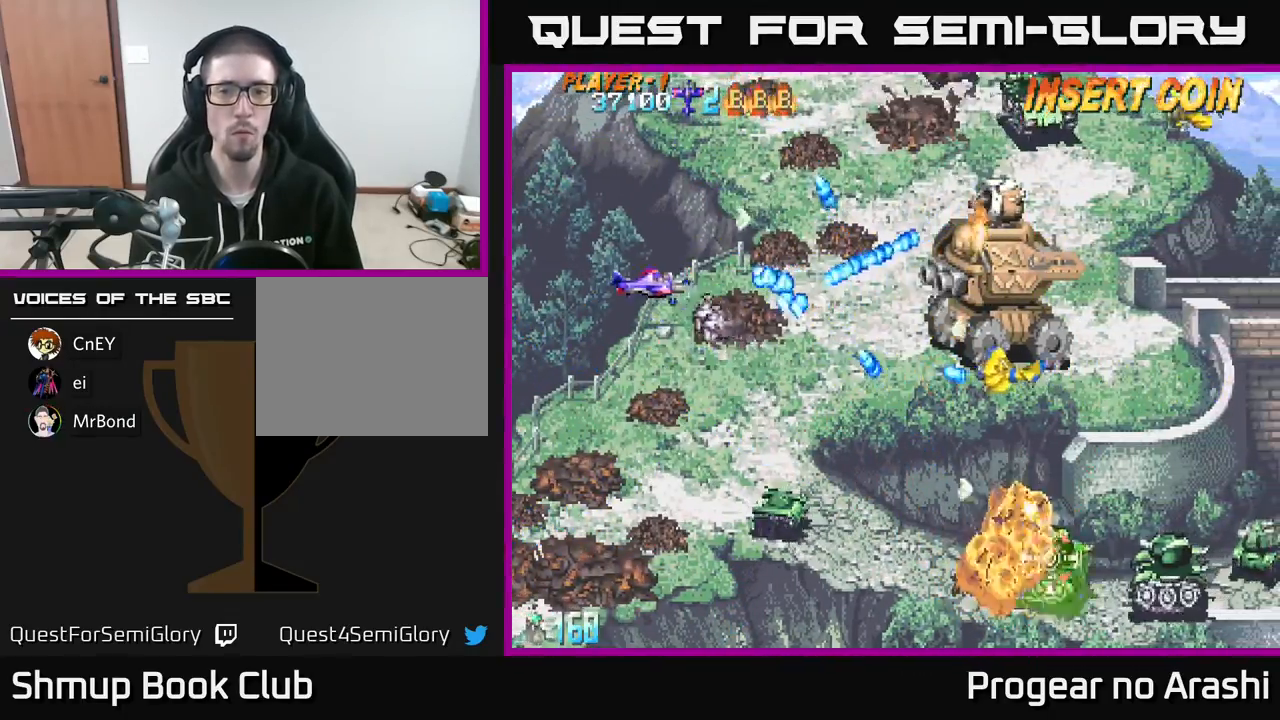
{"buttons": ["X", "DPAD_DOWN"], "left_stick": "center", "events": [[33, "X", "down"], [150, "DPAD_DOWN", "down"], [233, "DPAD_DOWN", "up"], [300, "DPAD_DOWN", "down"], [333, "DPAD_LEFT", "up"]]}
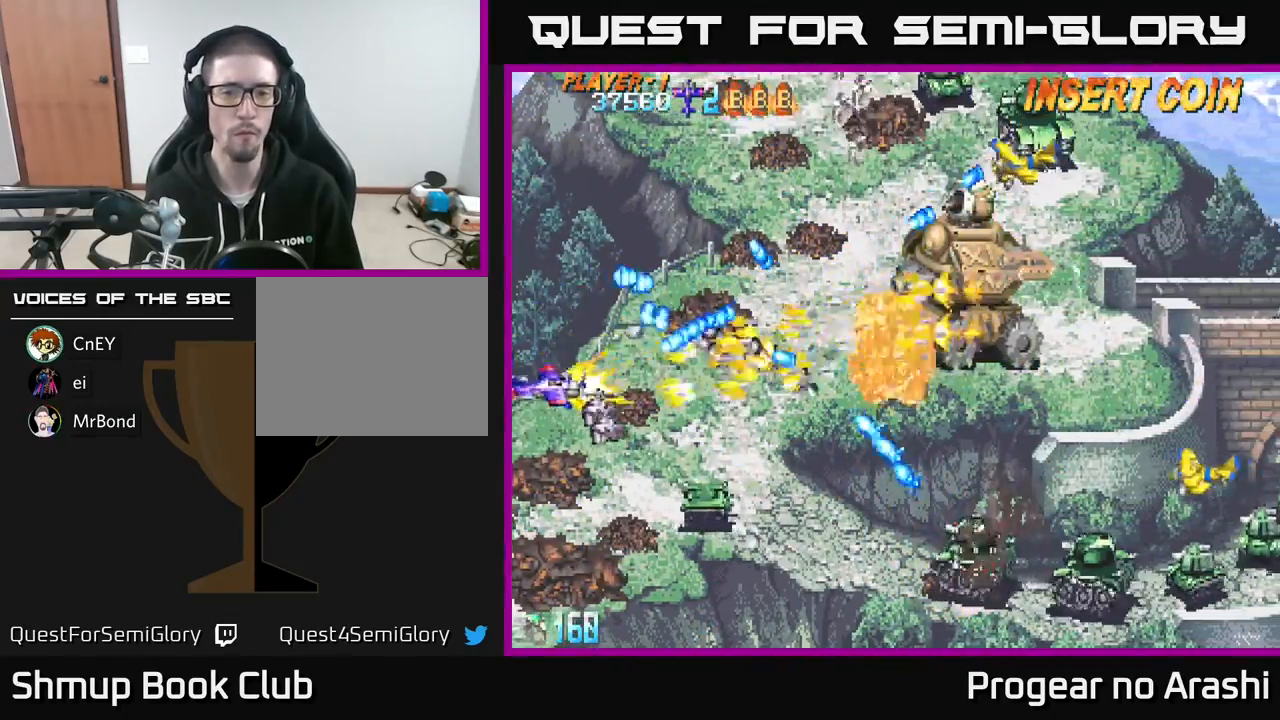
{"buttons": ["X", "DPAD_DOWN", "DPAD_RIGHT"], "left_stick": "center", "events": [[317, "DPAD_RIGHT", "down"]]}
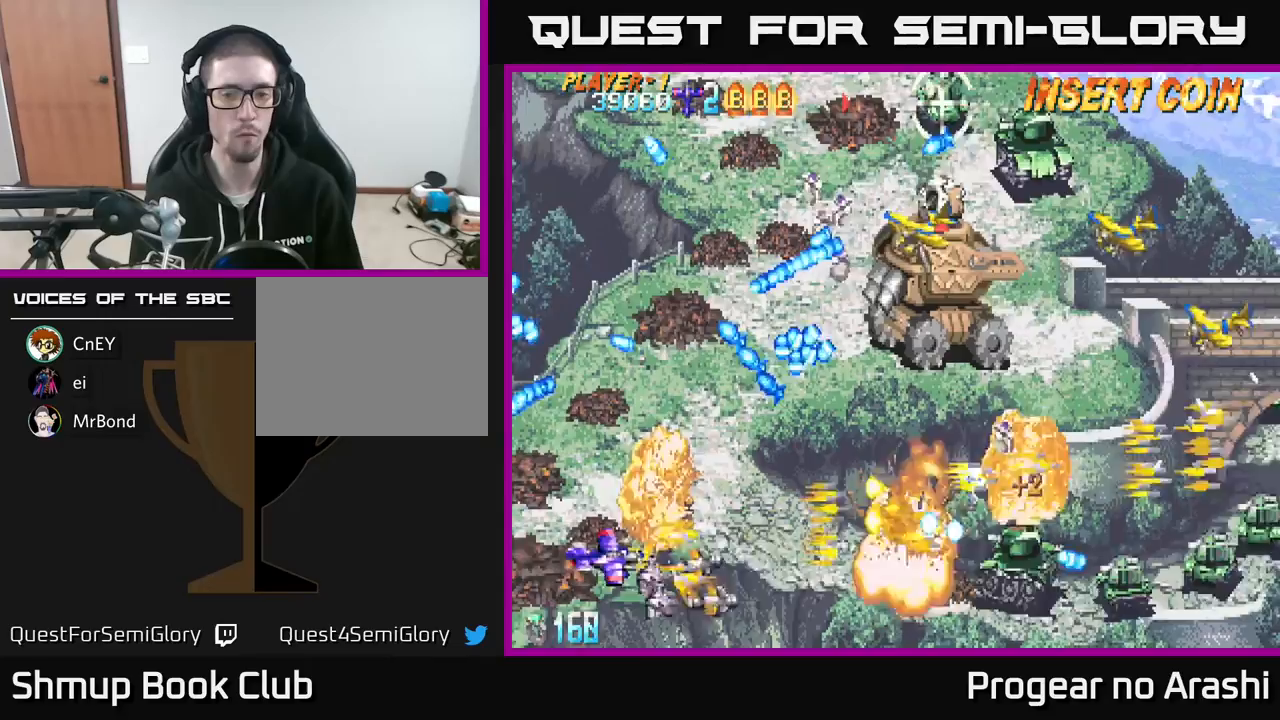
{"buttons": ["A", "DPAD_UP", "DPAD_LEFT"], "left_stick": "center", "events": [[100, "DPAD_DOWN", "up"], [367, "DPAD_RIGHT", "up"], [367, "DPAD_UP", "down"], [400, "DPAD_LEFT", "down"], [433, "A", "down"], [483, "X", "up"]]}